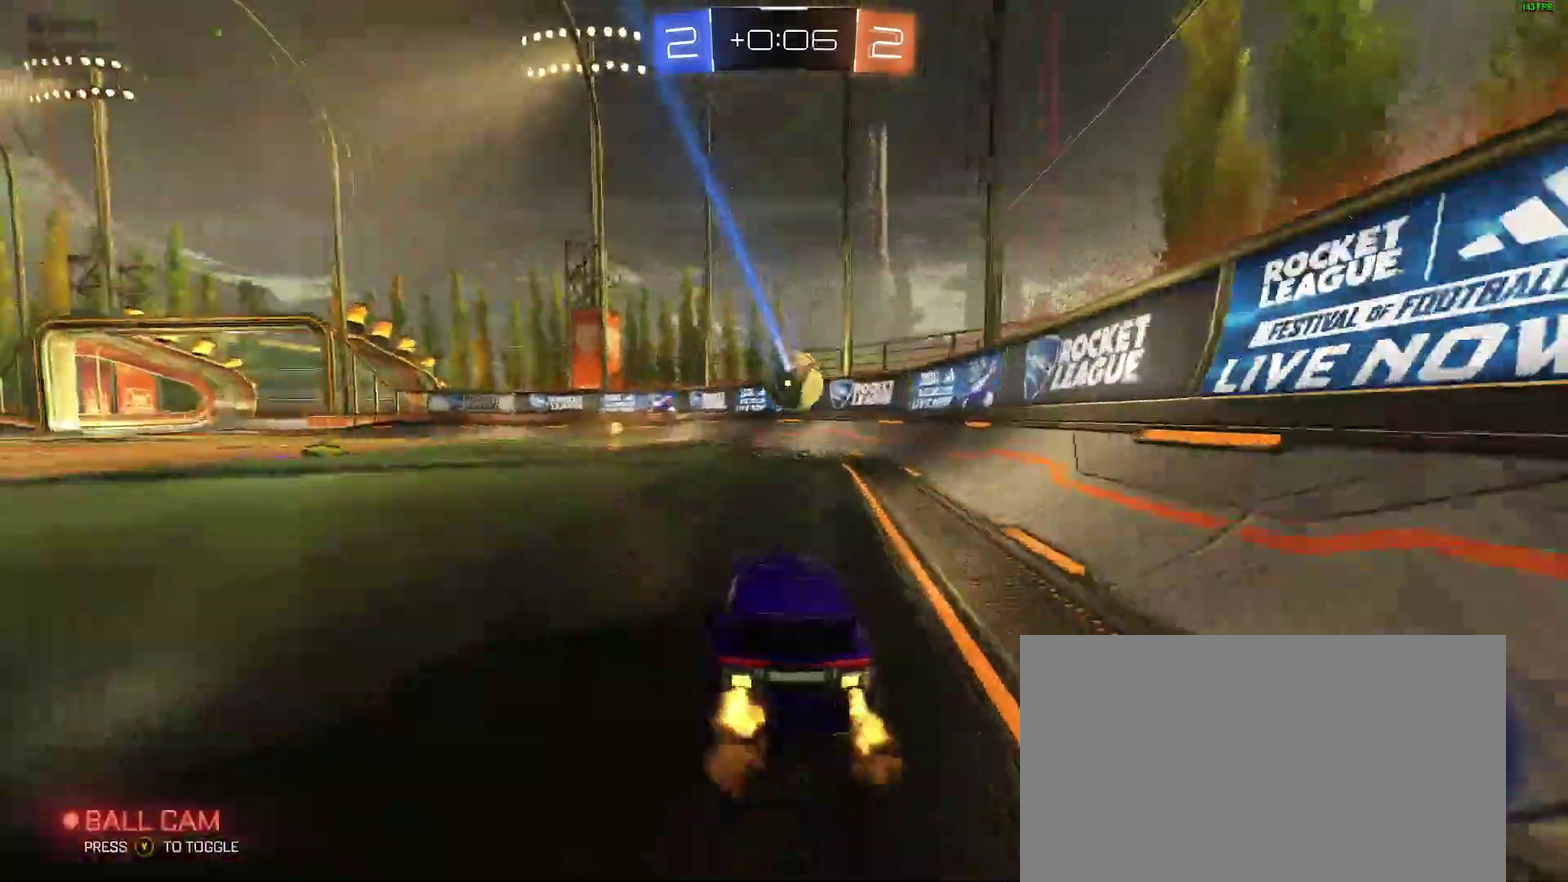
Gameplay with a controller (Xbox layout); each line is a JSON object with the inputs held at the frame after it. "events" lists button and stick changes between this image and that frame as [ms after this image, input, new state], when the widget could be followed in between. Not read: L1 R1.
{"buttons": [], "left_stick": "left", "right_stick": "center", "events": [[33, "R2", "up"], [133, "left_stick", "left"]]}
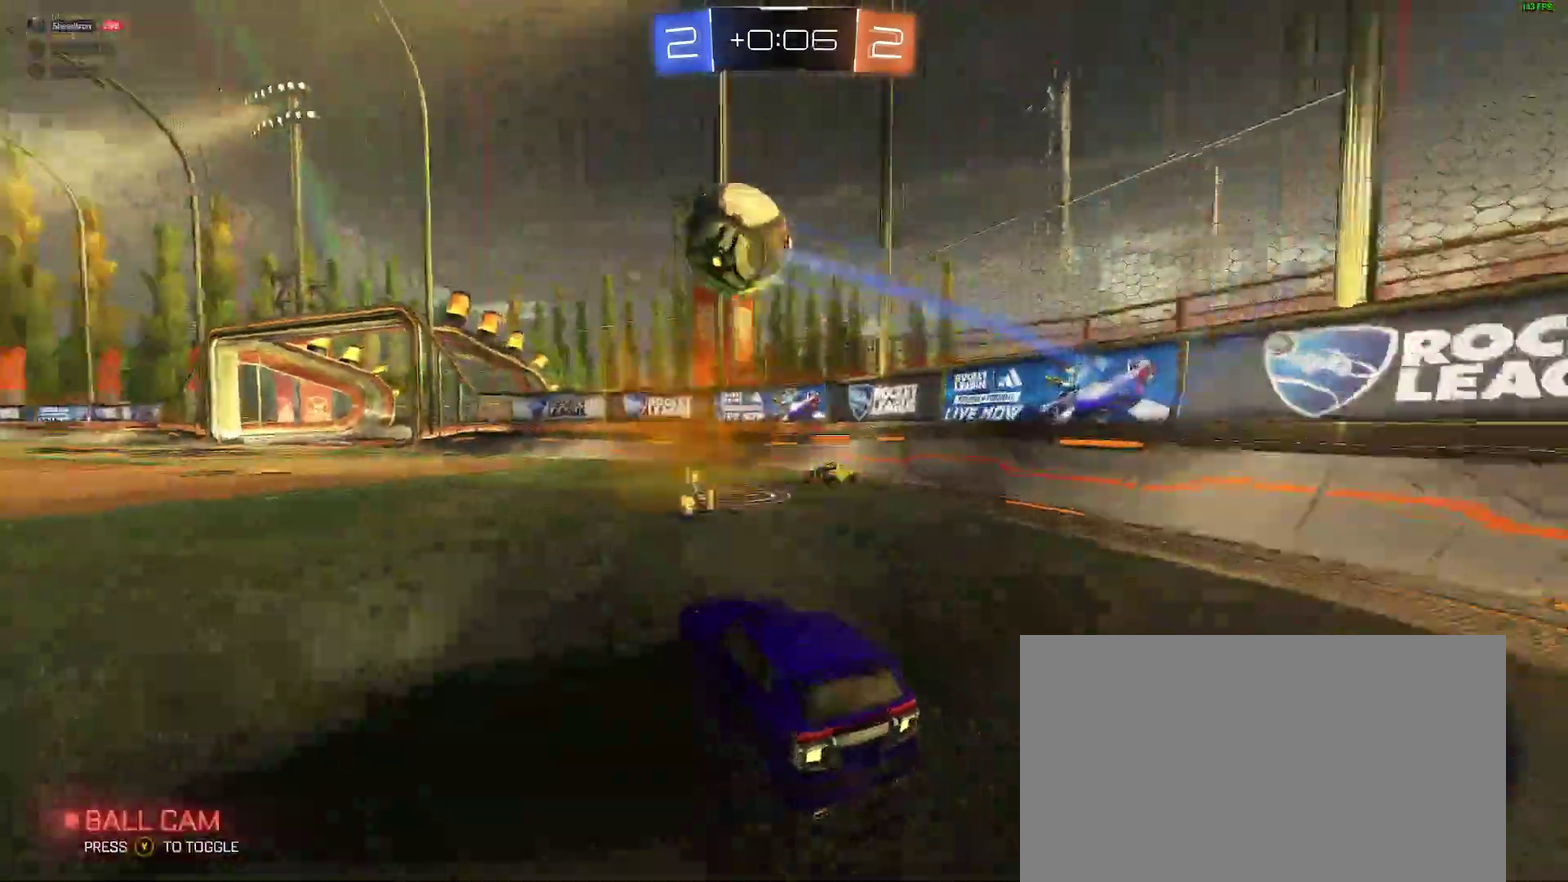
{"buttons": ["A", "B"], "left_stick": "center", "right_stick": "center", "events": [[183, "left_stick", "down"], [200, "A", "down"], [417, "A", "up"], [433, "left_stick", "center"], [467, "B", "down"], [500, "A", "down"]]}
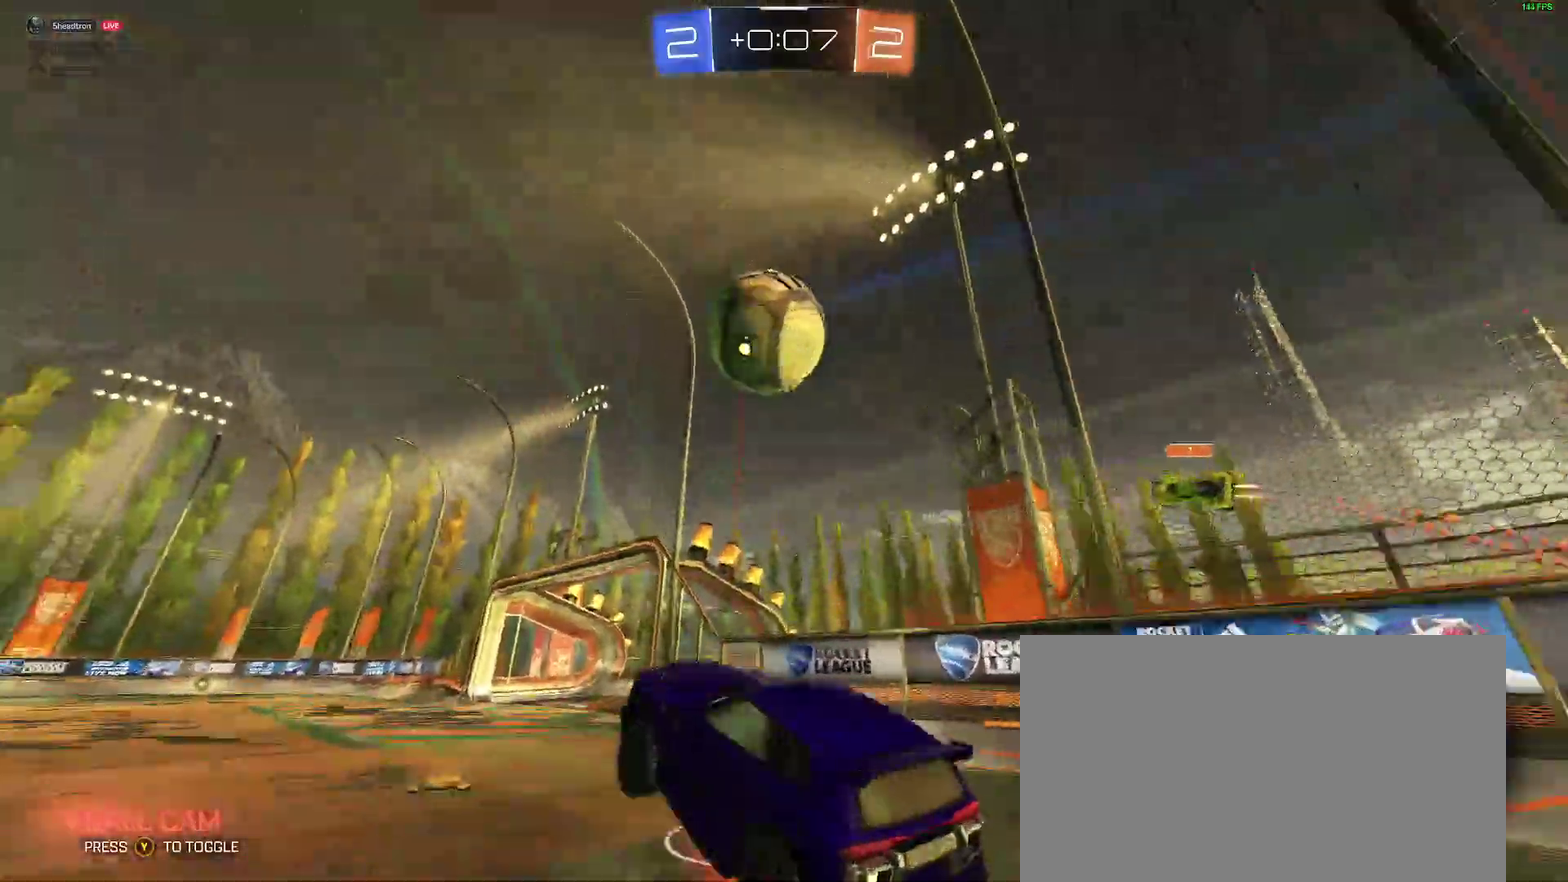
{"buttons": ["B"], "left_stick": "up", "right_stick": "center"}
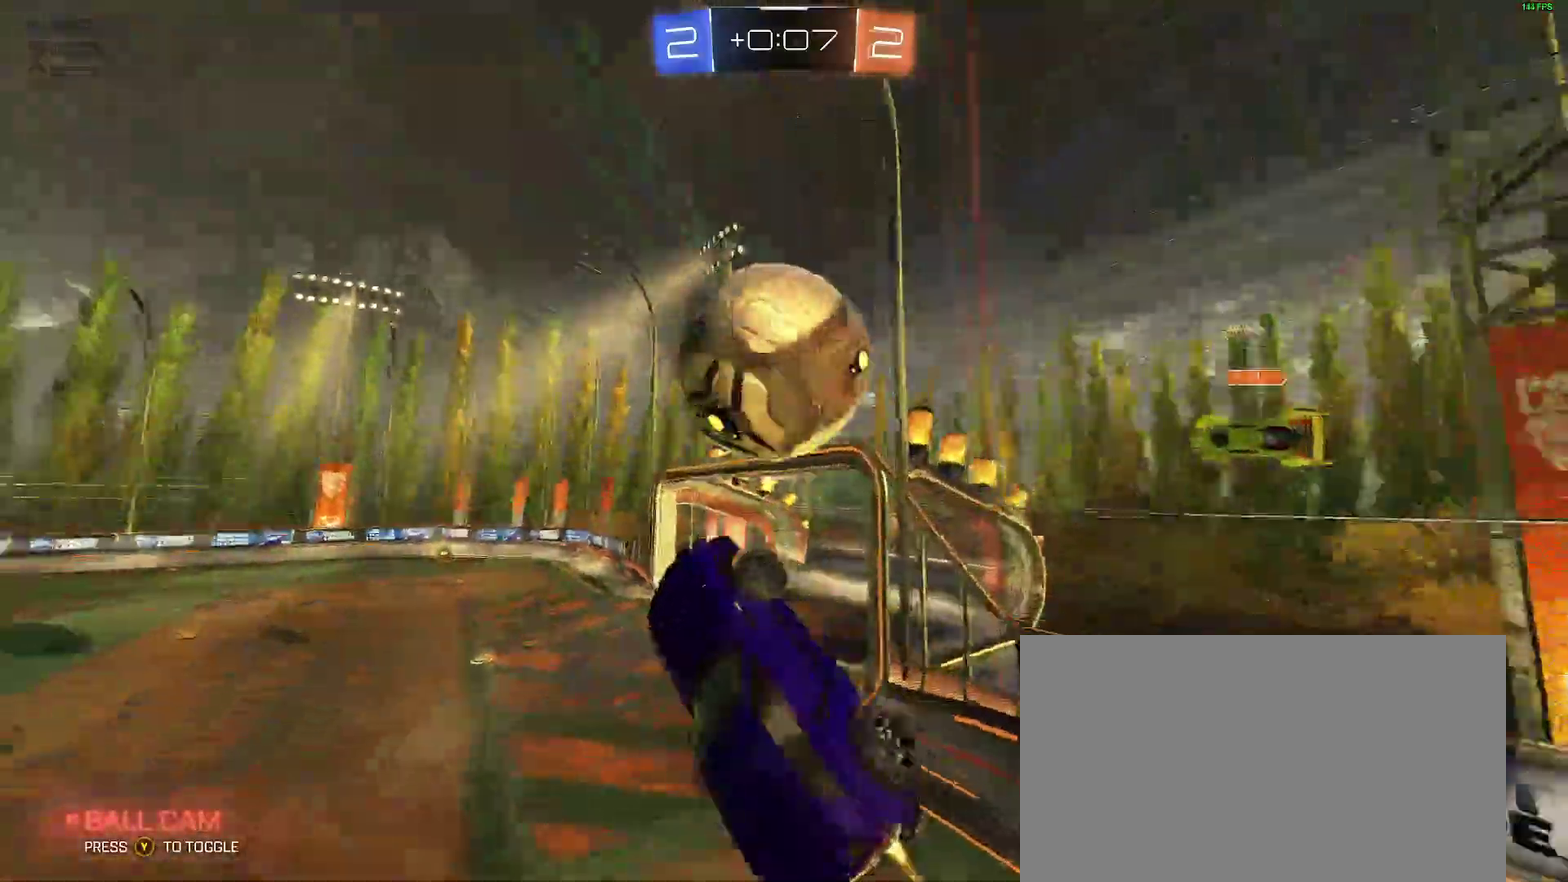
{"buttons": ["B"], "left_stick": "down-left", "right_stick": "center"}
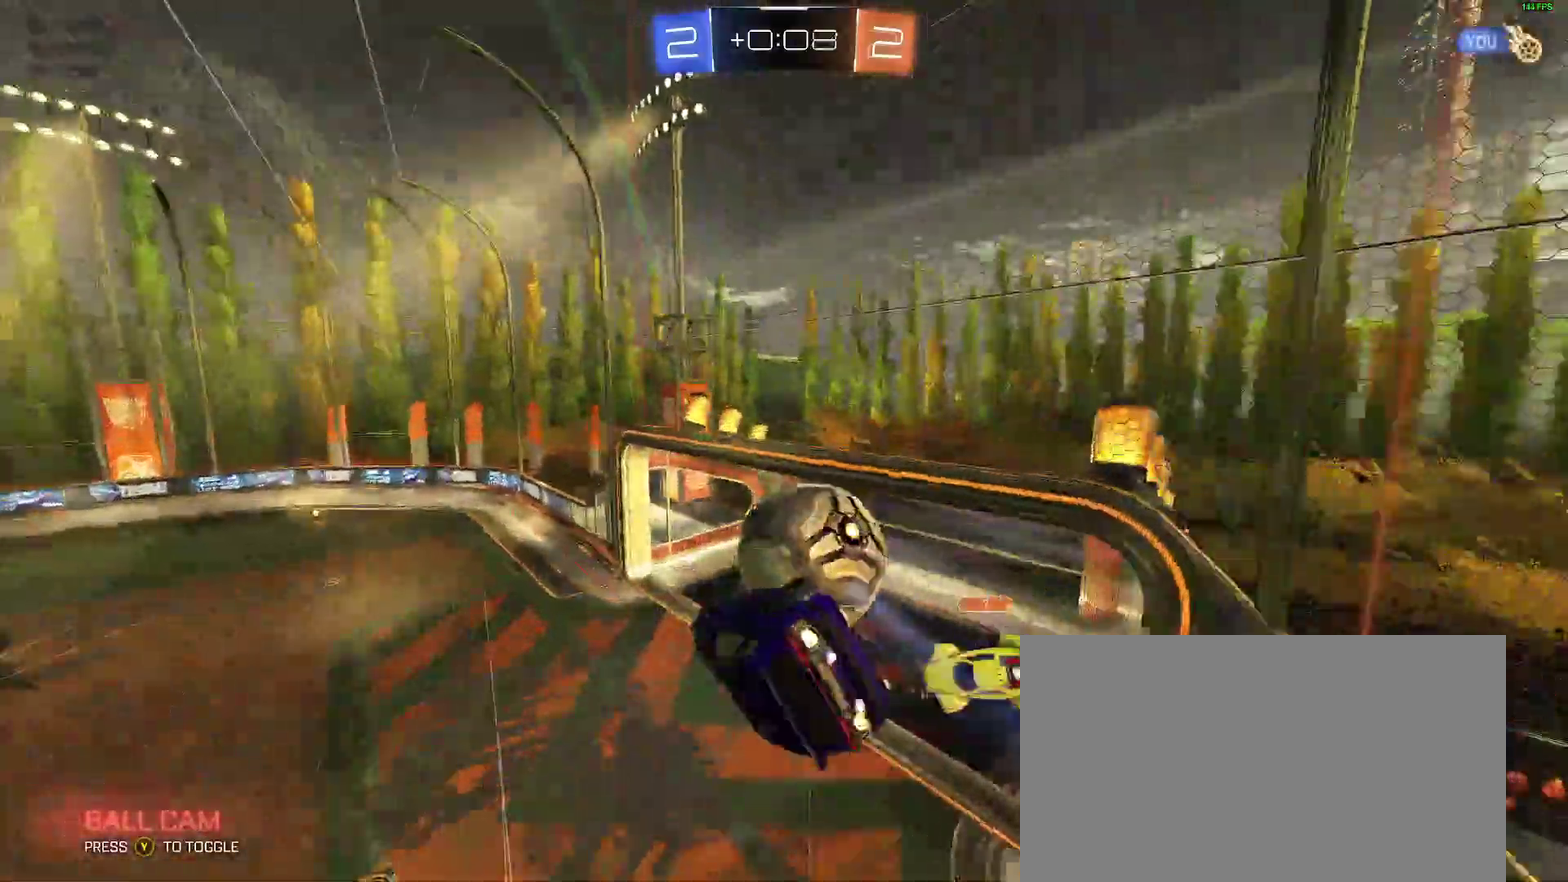
{"buttons": [], "left_stick": "center", "right_stick": "center"}
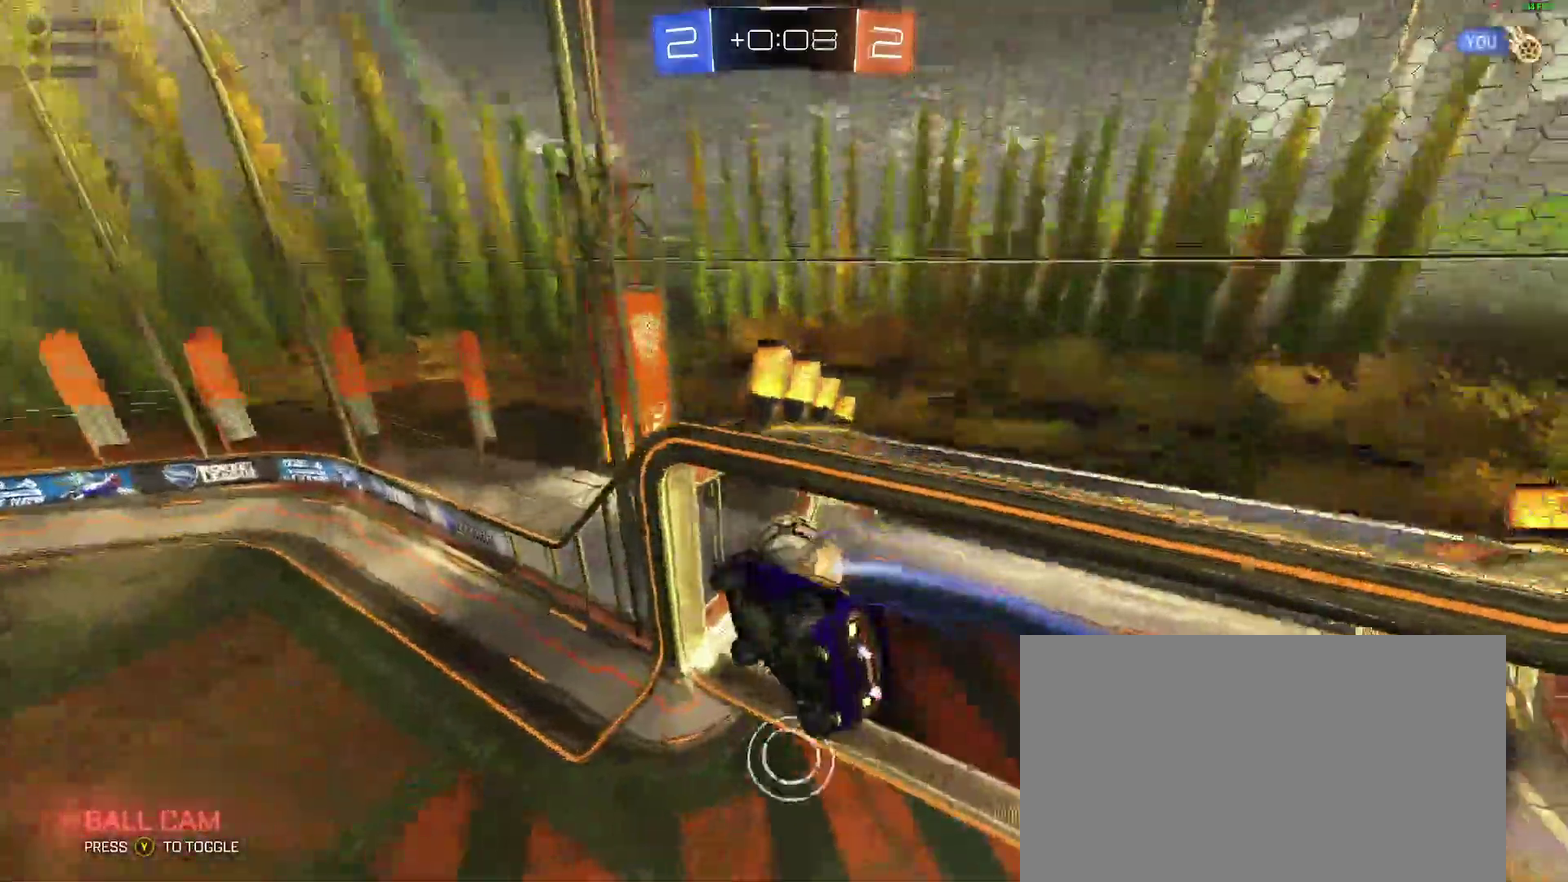
{"buttons": ["R2"], "left_stick": "center", "right_stick": "center", "events": [[500, "R2", "down"]]}
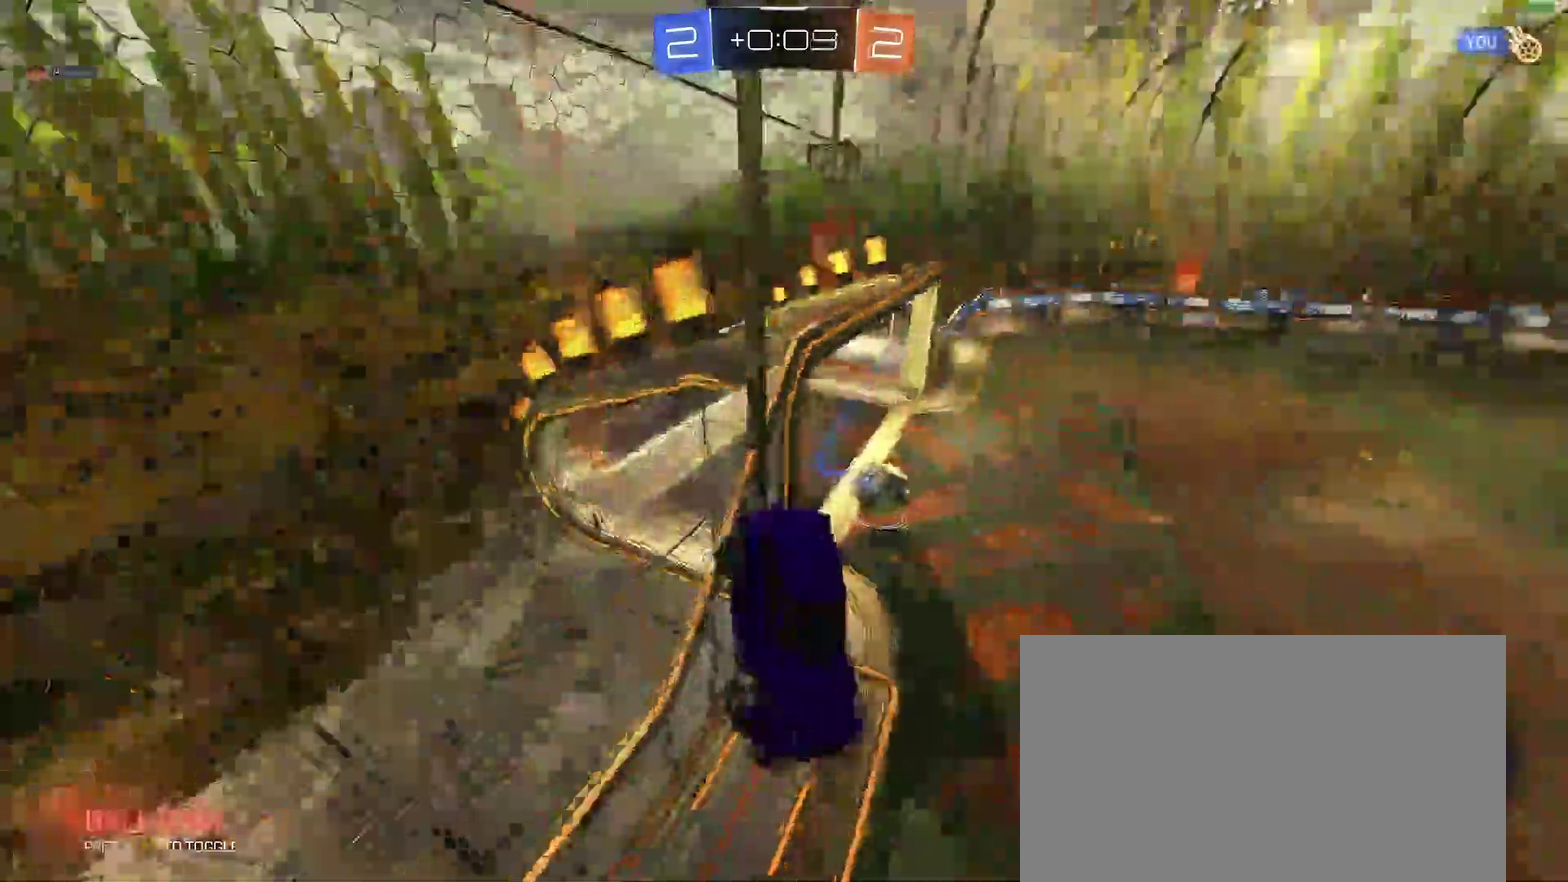
{"buttons": ["R2"], "left_stick": "center", "right_stick": "center", "events": [[250, "left_stick", "left"], [267, "L2", "down"], [367, "L2", "up"], [383, "left_stick", "center"]]}
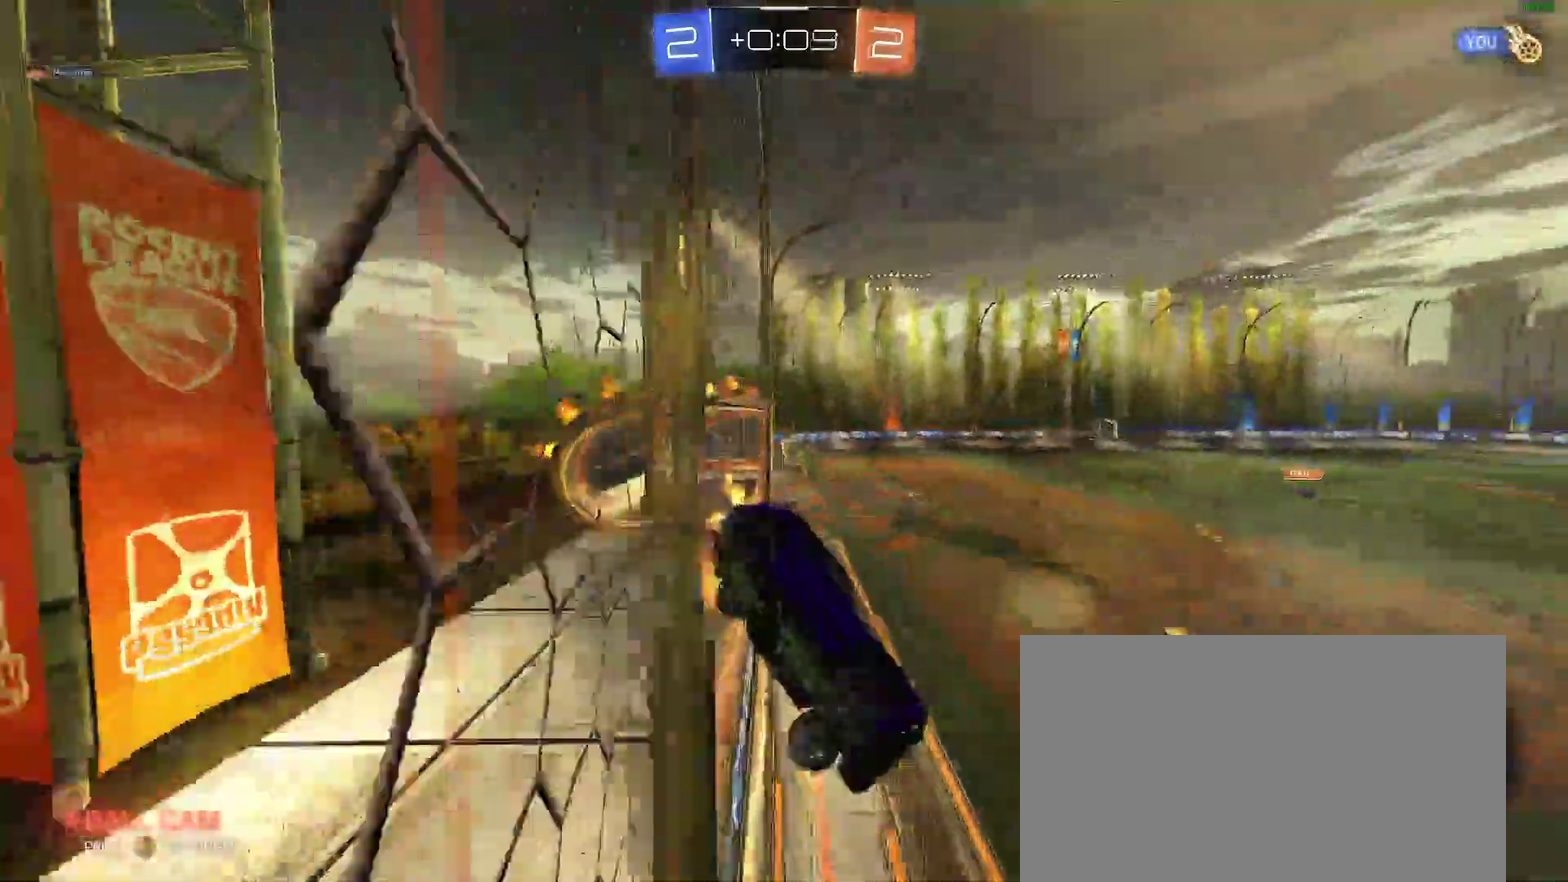
{"buttons": ["B", "R2"], "left_stick": "left", "right_stick": "center", "events": [[183, "Y", "down"], [267, "left_stick", "left"], [300, "B", "down"], [317, "Y", "up"]]}
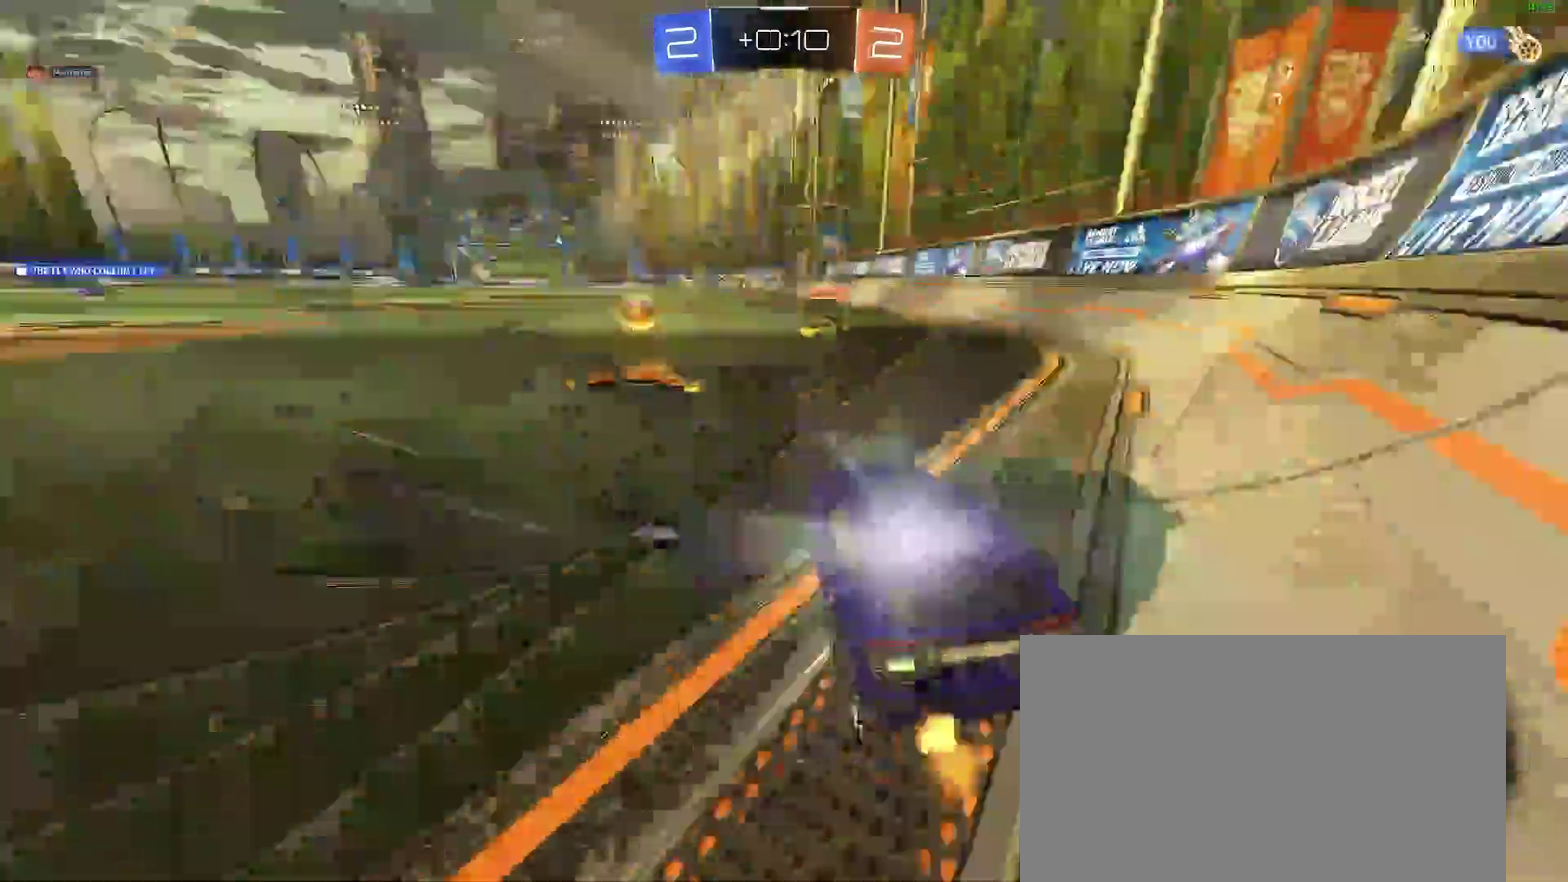
{"buttons": ["Y", "R2"], "left_stick": "center", "right_stick": "center", "events": [[33, "left_stick", "center"], [200, "B", "up"], [417, "Y", "down"]]}
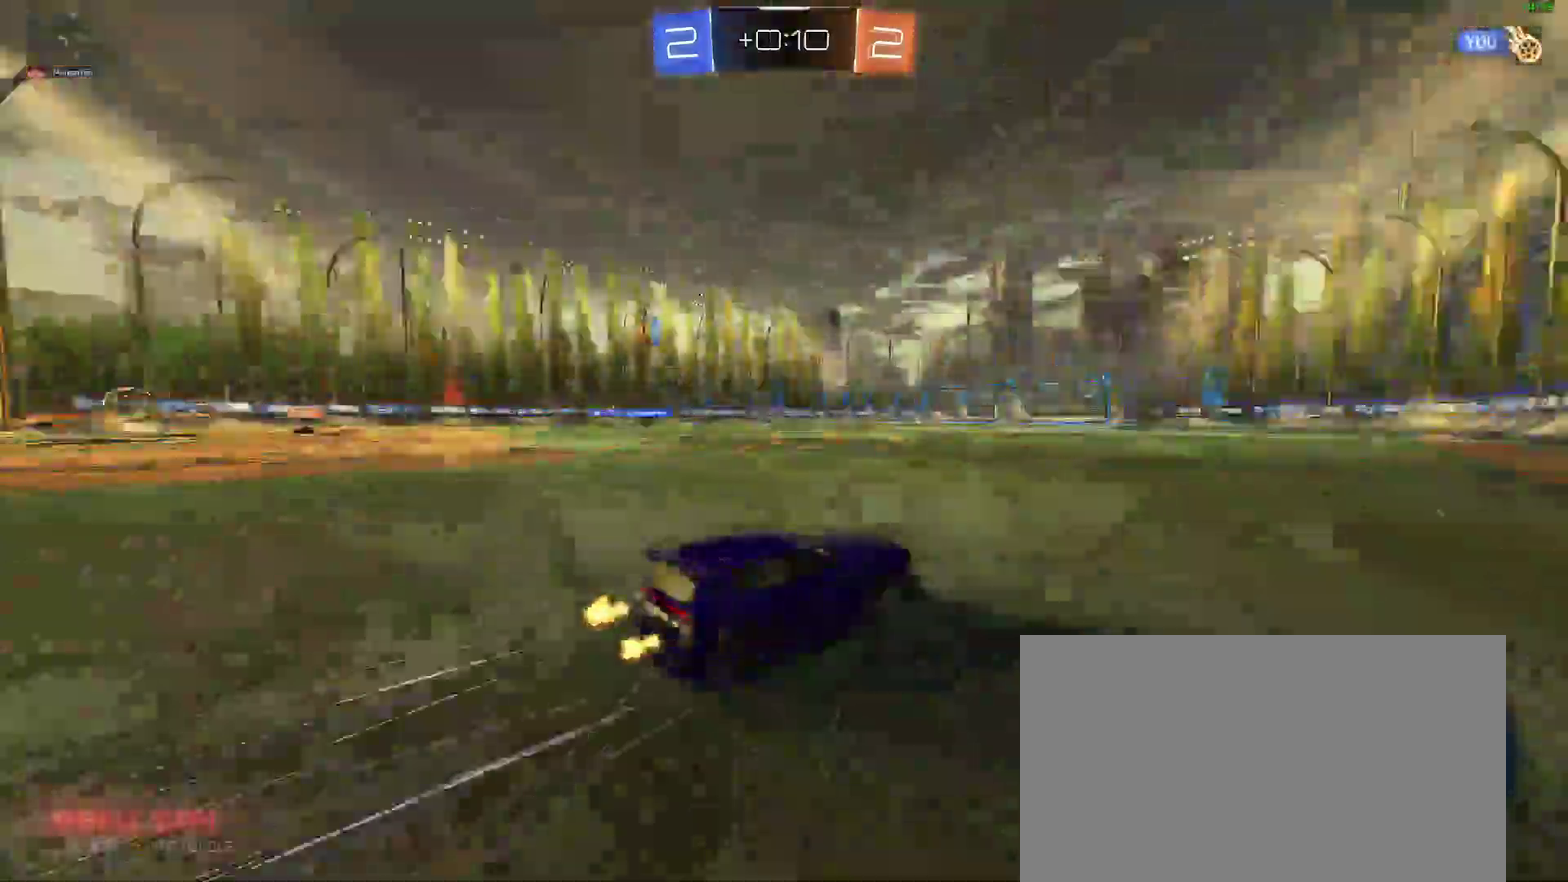
{"buttons": ["R2"], "left_stick": "left", "right_stick": "center"}
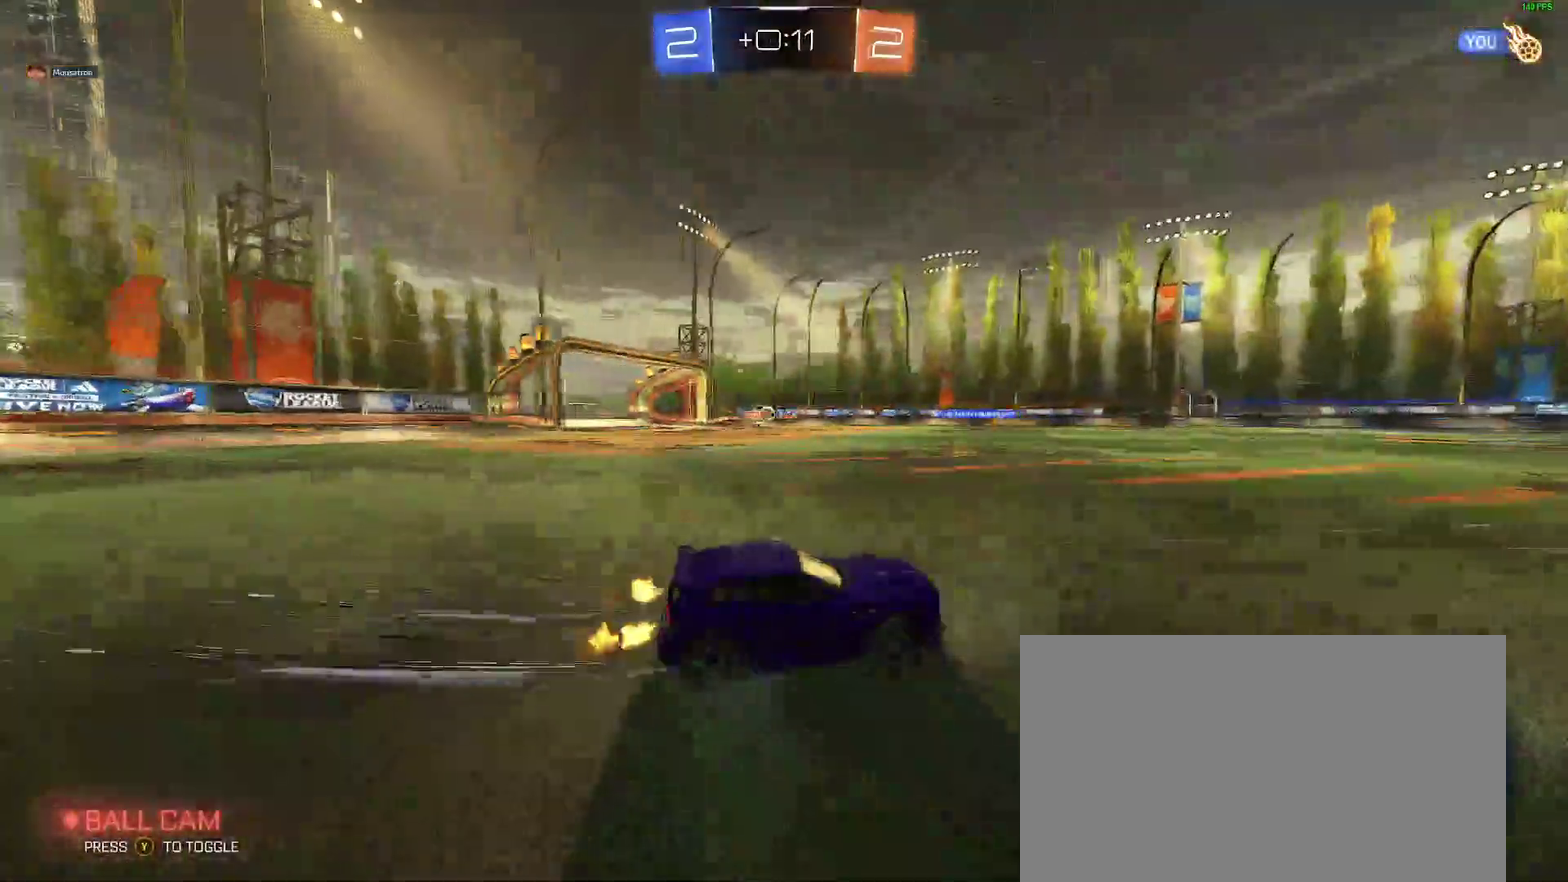
{"buttons": ["R2"], "left_stick": "center", "right_stick": "center"}
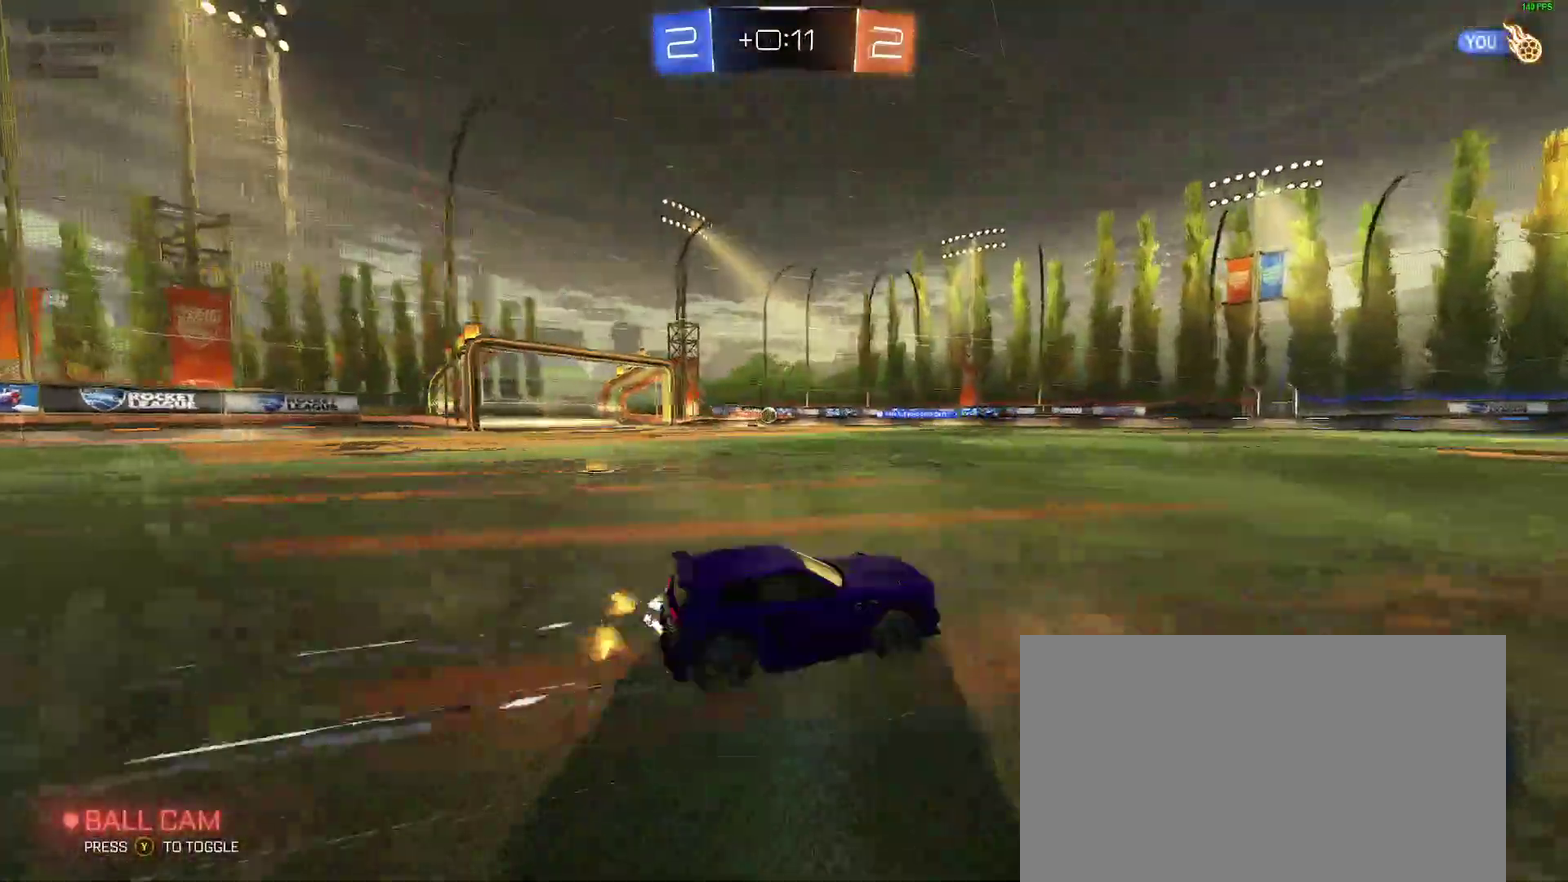
{"buttons": ["R2"], "left_stick": "center", "right_stick": "center", "events": []}
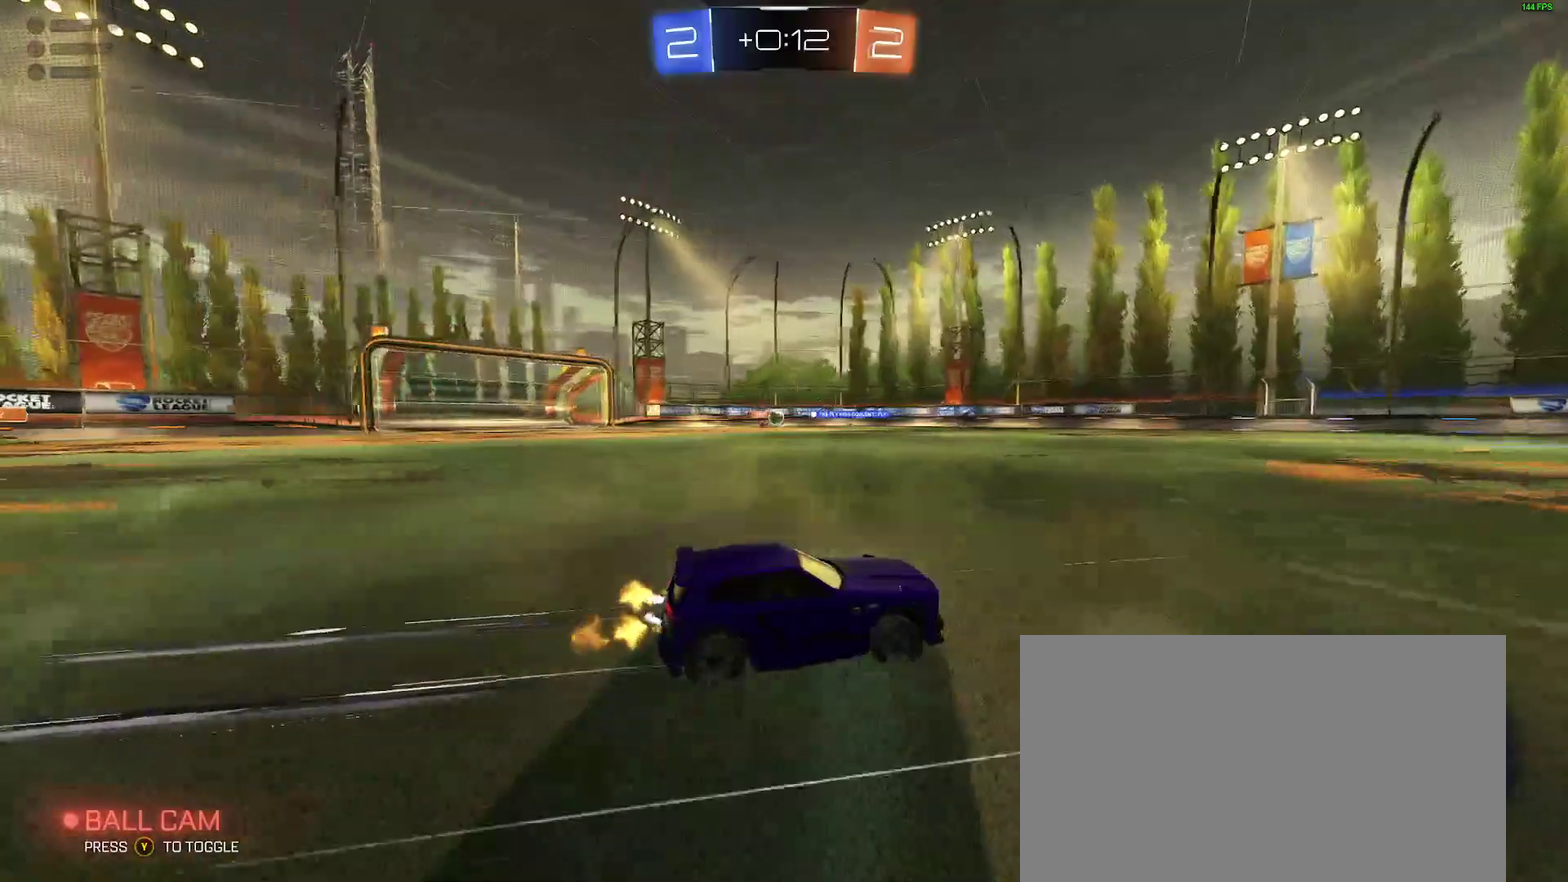
{"buttons": ["R2"], "left_stick": "center", "right_stick": "center", "events": [[17, "left_stick", "left"], [350, "left_stick", "center"]]}
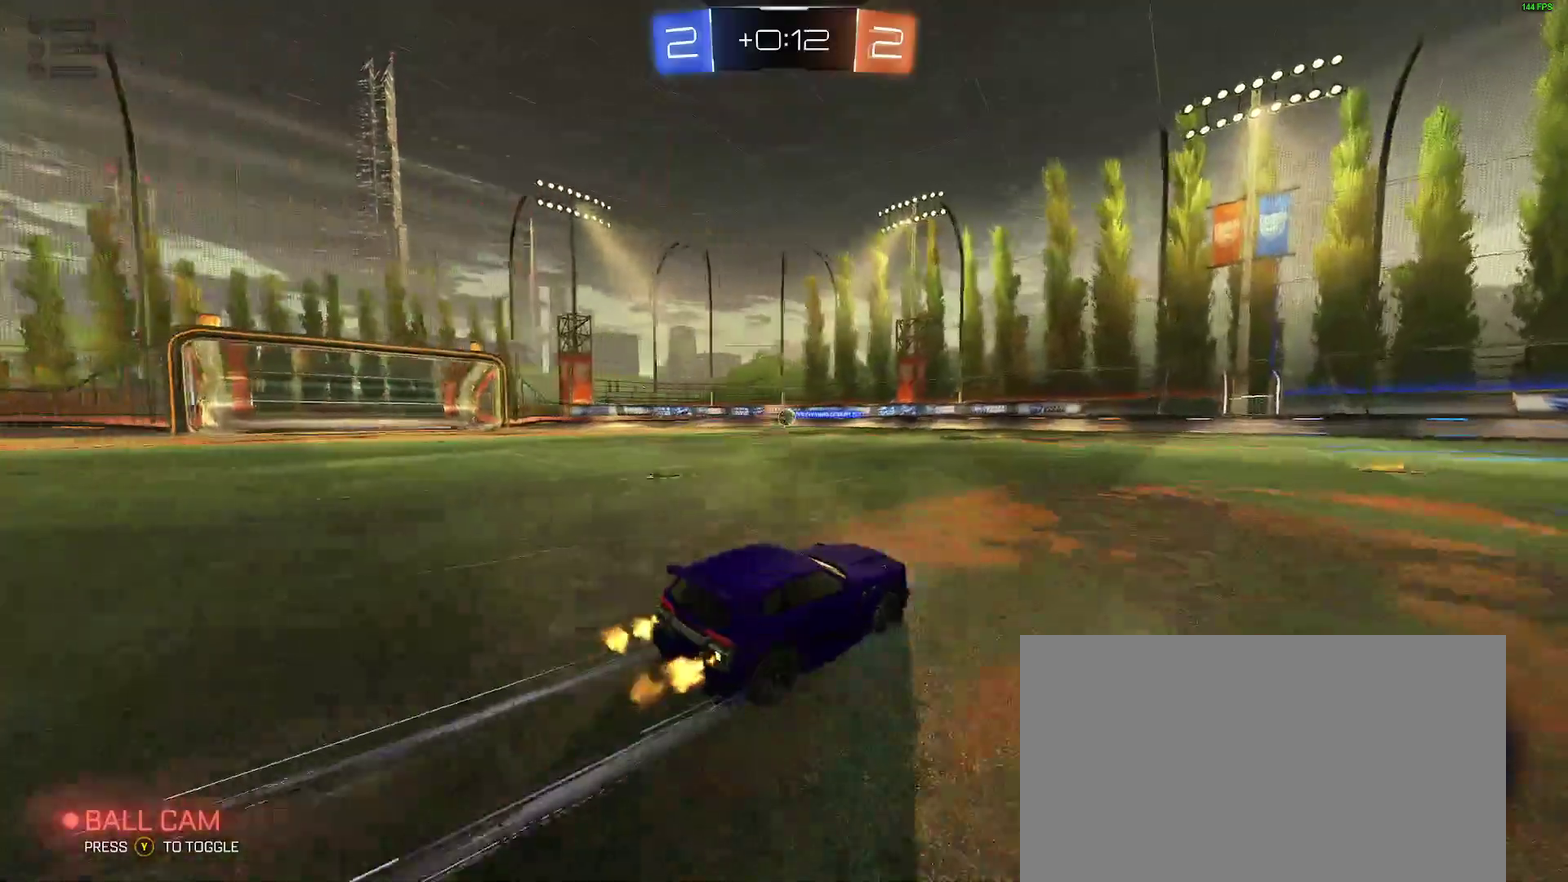
{"buttons": ["R2"], "left_stick": "right", "right_stick": "center", "events": [[67, "R2", "up"], [83, "left_stick", "right"], [167, "left_stick", "center"], [350, "left_stick", "right"], [367, "R2", "down"]]}
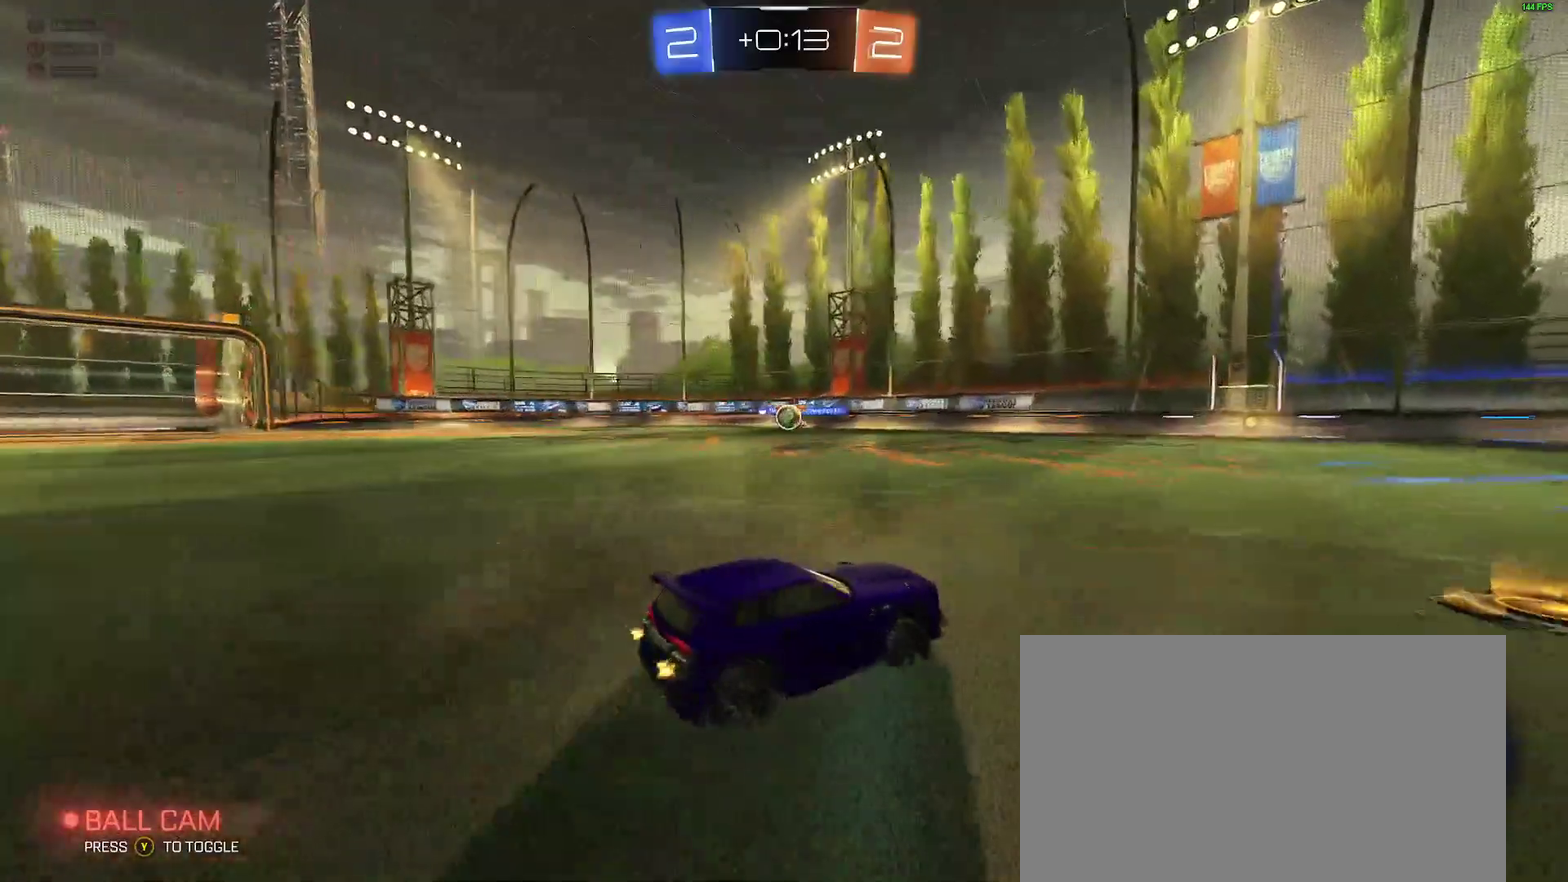
{"buttons": ["R2"], "left_stick": "left", "right_stick": "center", "events": [[50, "left_stick", "center"], [233, "left_stick", "right"], [317, "left_stick", "center"], [417, "left_stick", "left"]]}
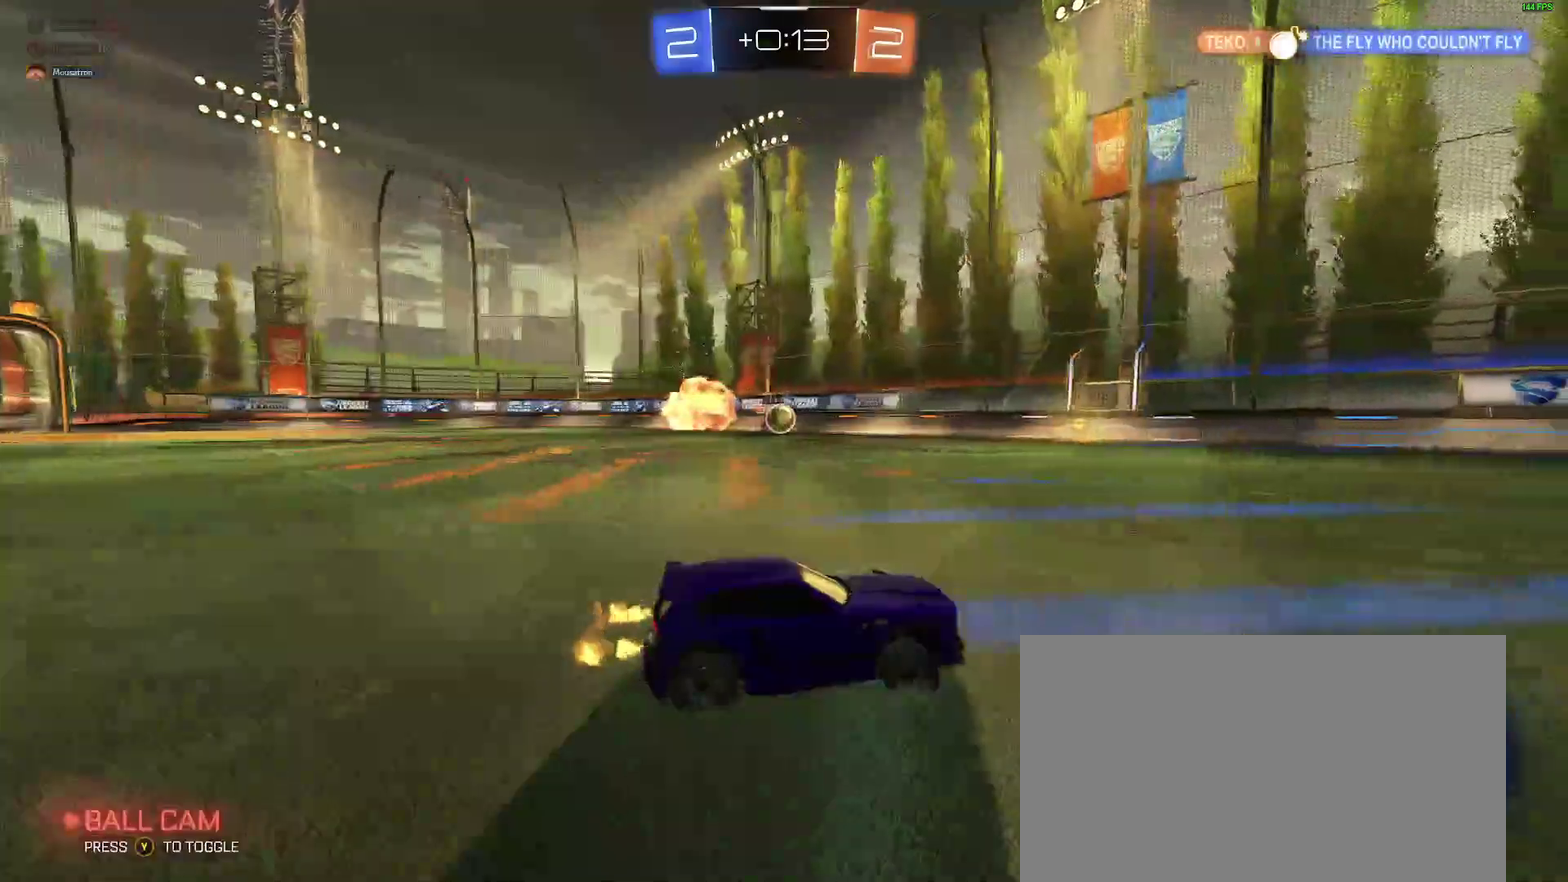
{"buttons": ["R2"], "left_stick": "right", "right_stick": "center"}